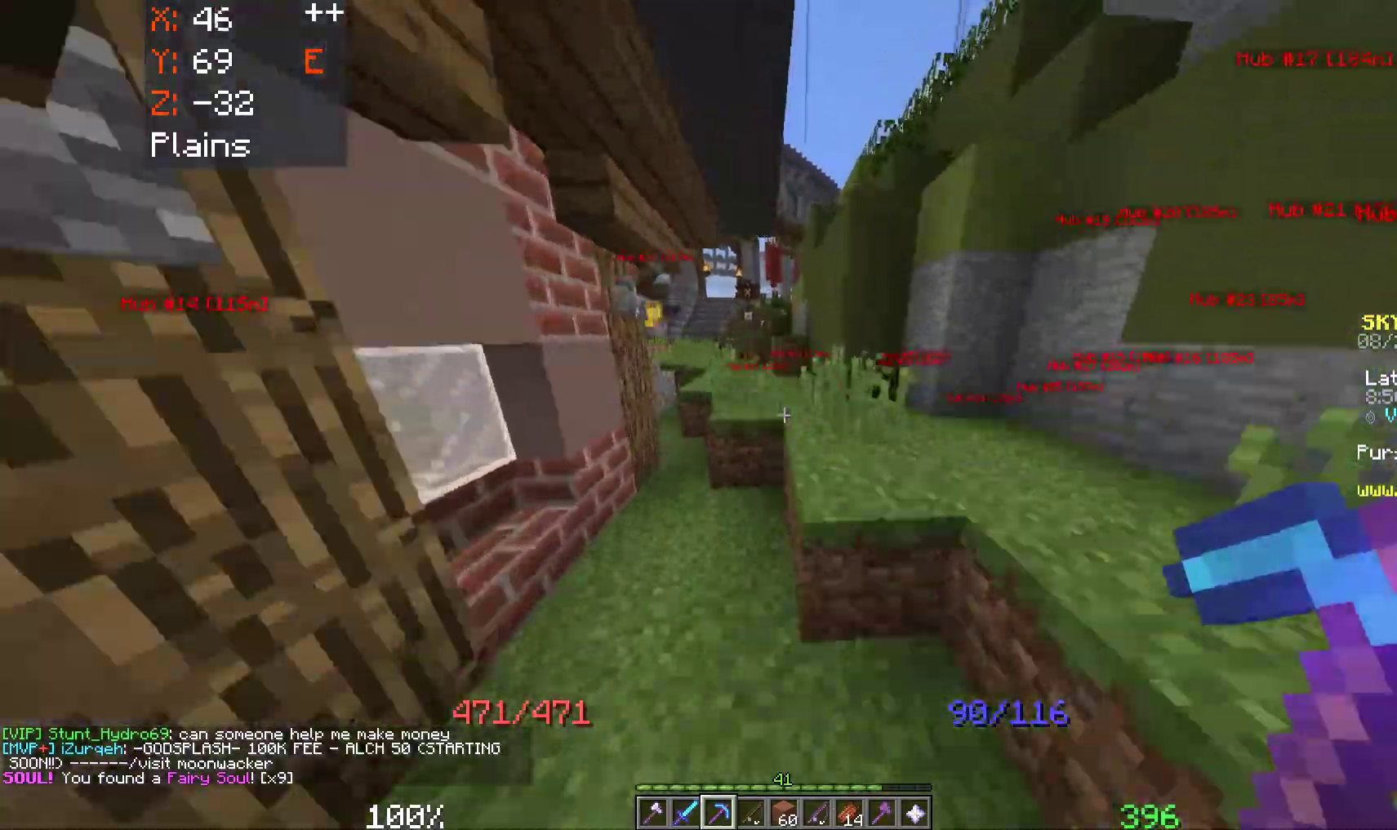
Gameplay with keyboard and mouse; each line is a JSON object with the keys and mouse buttons held at the frame after it. "events" lists presses ("down") and releases ("up") of "a", "d", "s", "space", "w", "mouse_left" and "mouse_right" between this image and that frame as [ms after this image, input, new state], when the widget could be followed in between. "mouse_left", "mouse_right" = the "left", "right" buttons of the "mouse" list. No other keys are recorded. Fast repeated clicks can show as one long hold. Mouse movement is not recorded.
{"keys": ["space", "w"], "mouse": [], "events": []}
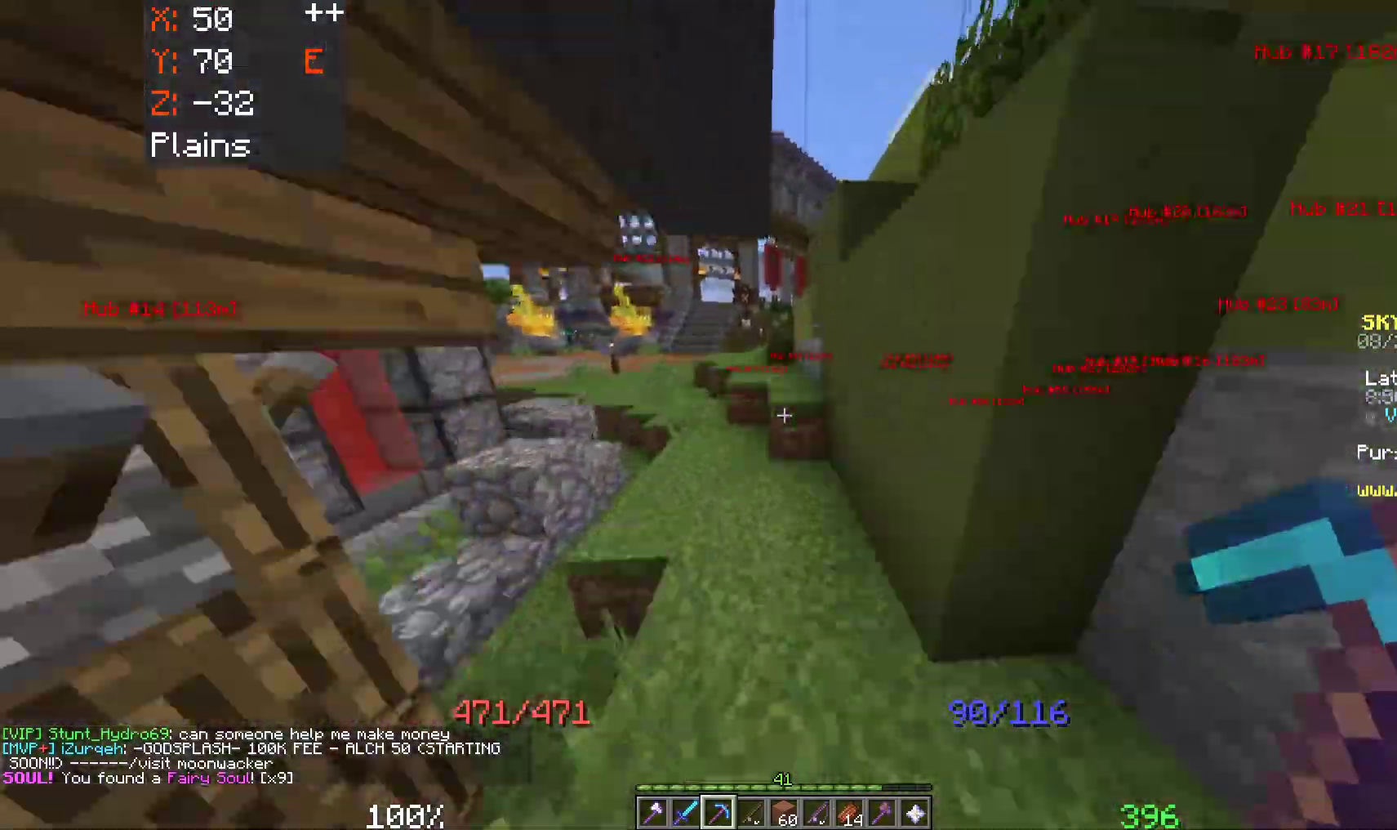
{"keys": ["a", "space", "w"], "mouse": [], "events": [[217, "a", "down"]]}
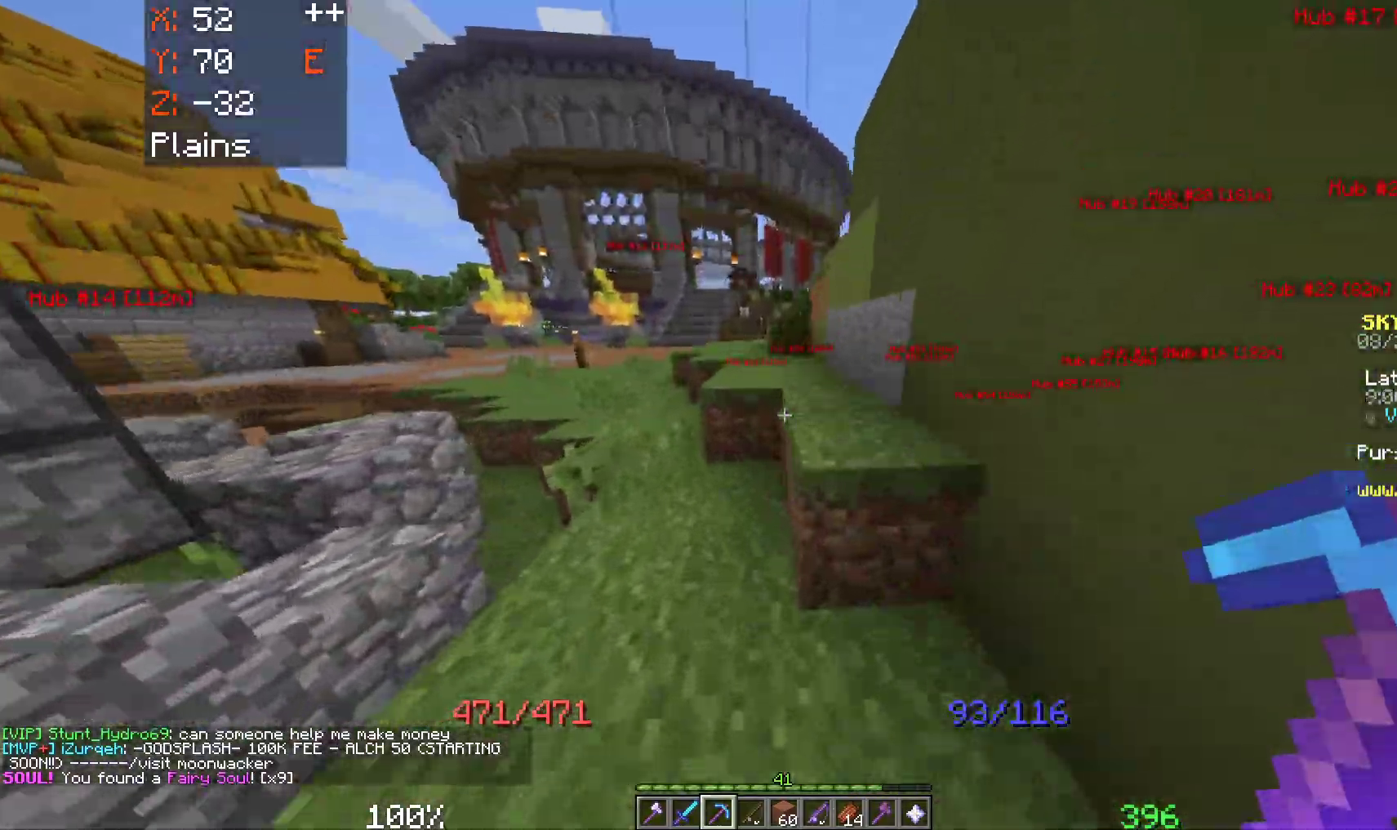
{"keys": ["space", "w"], "mouse": [], "events": [[217, "a", "up"]]}
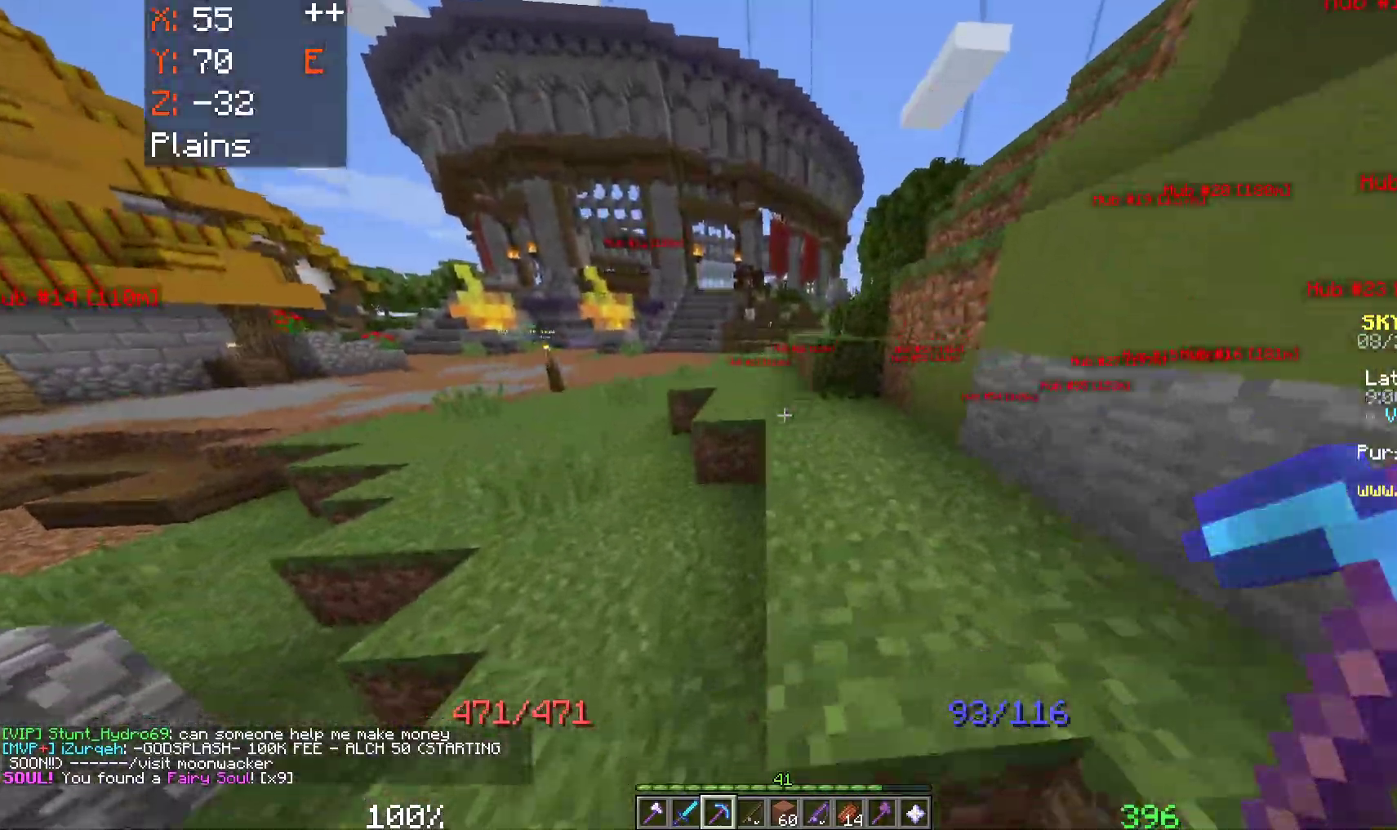
{"keys": ["space", "w"], "mouse": [], "events": []}
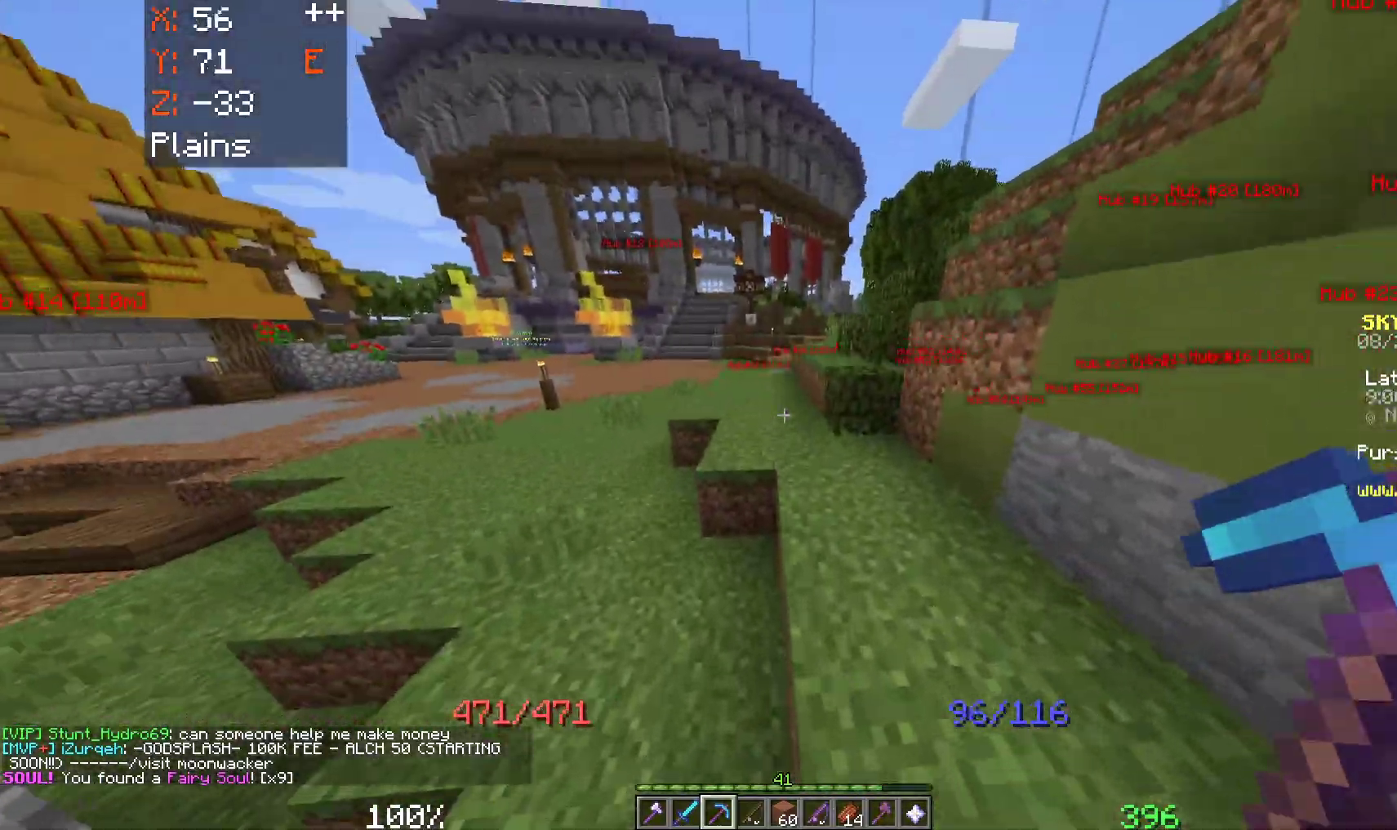
{"keys": ["space", "w"], "mouse": [], "events": []}
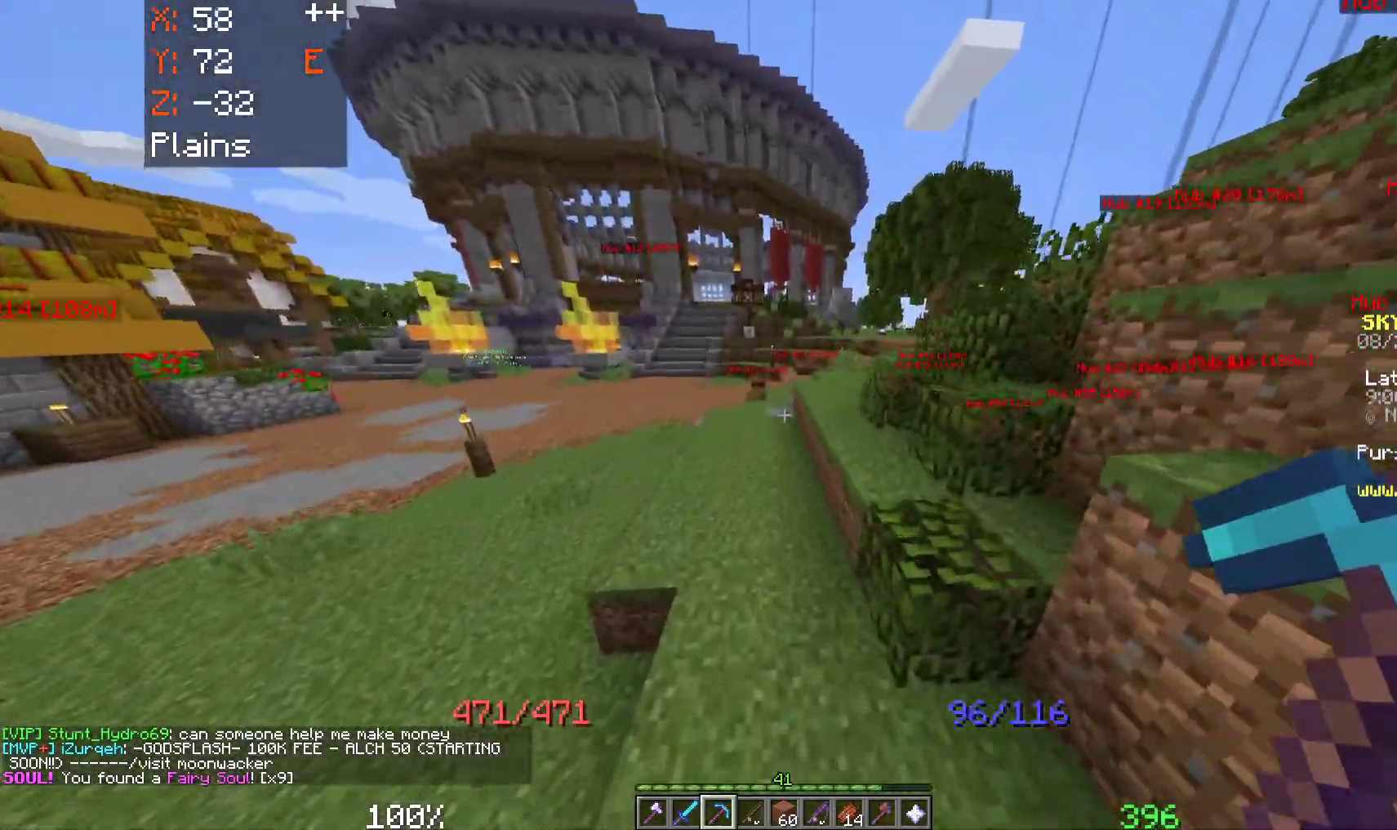
{"keys": ["d", "space", "w"], "mouse": [], "events": [[133, "d", "down"]]}
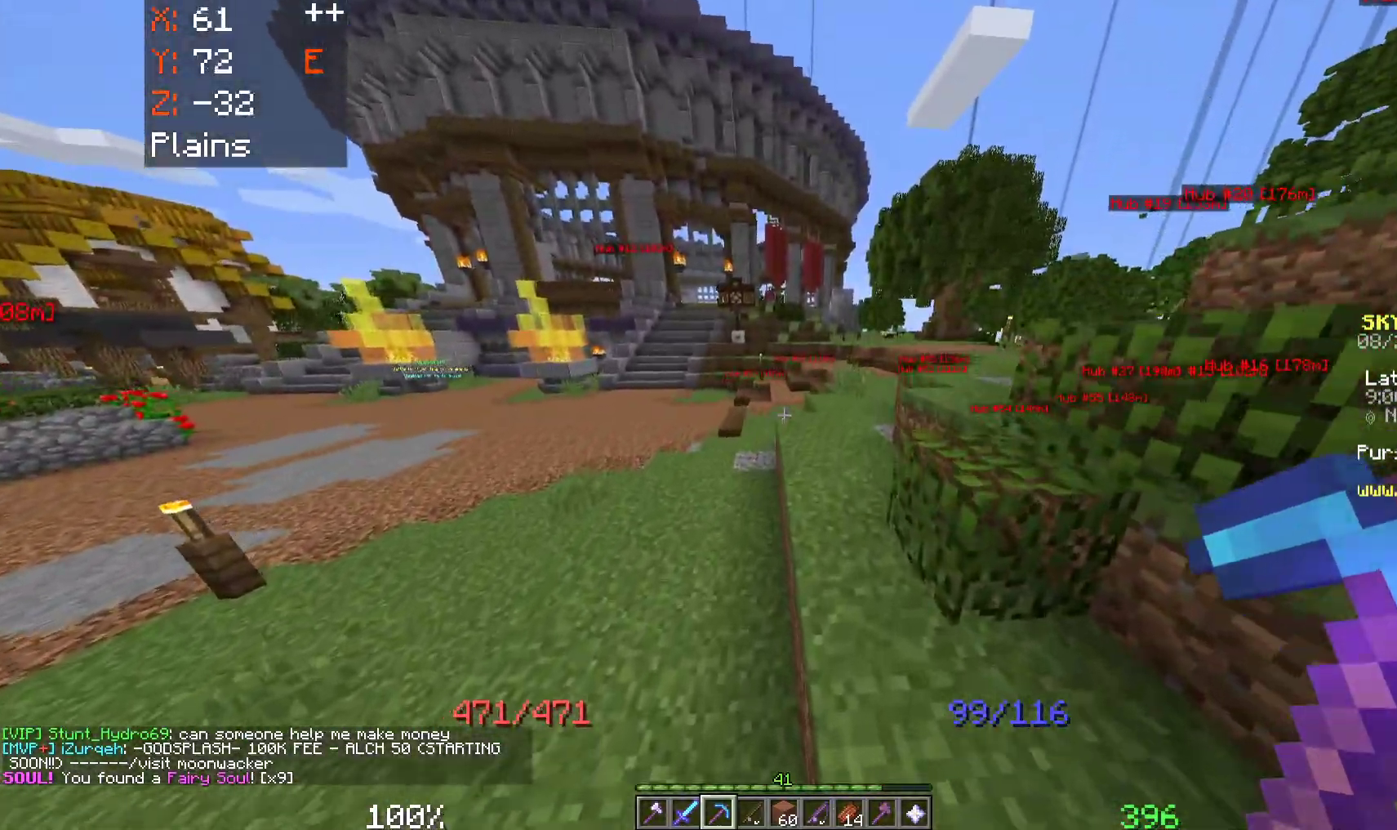
{"keys": ["d", "space", "w"], "mouse": [], "events": []}
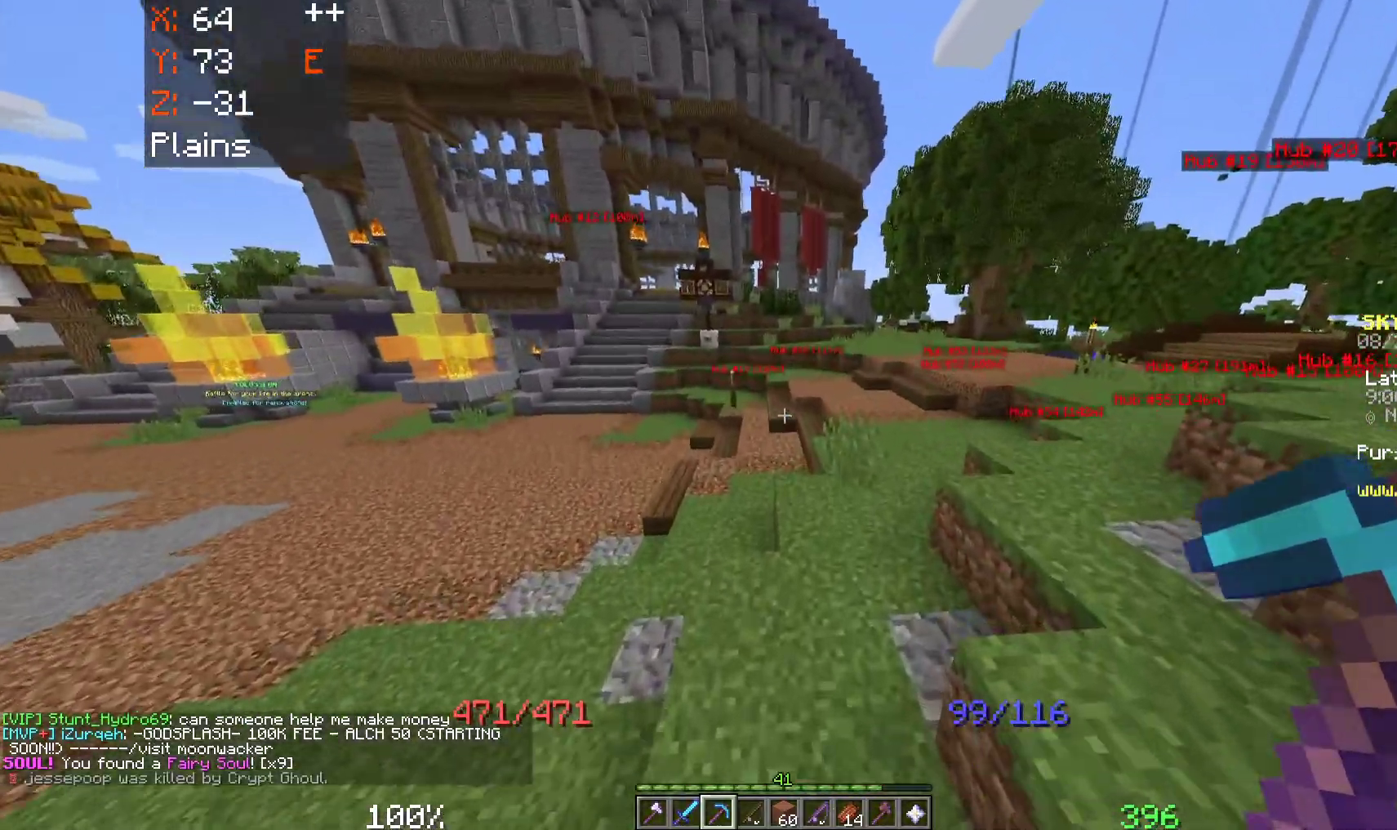
{"keys": ["d", "space", "w"], "mouse": [], "events": []}
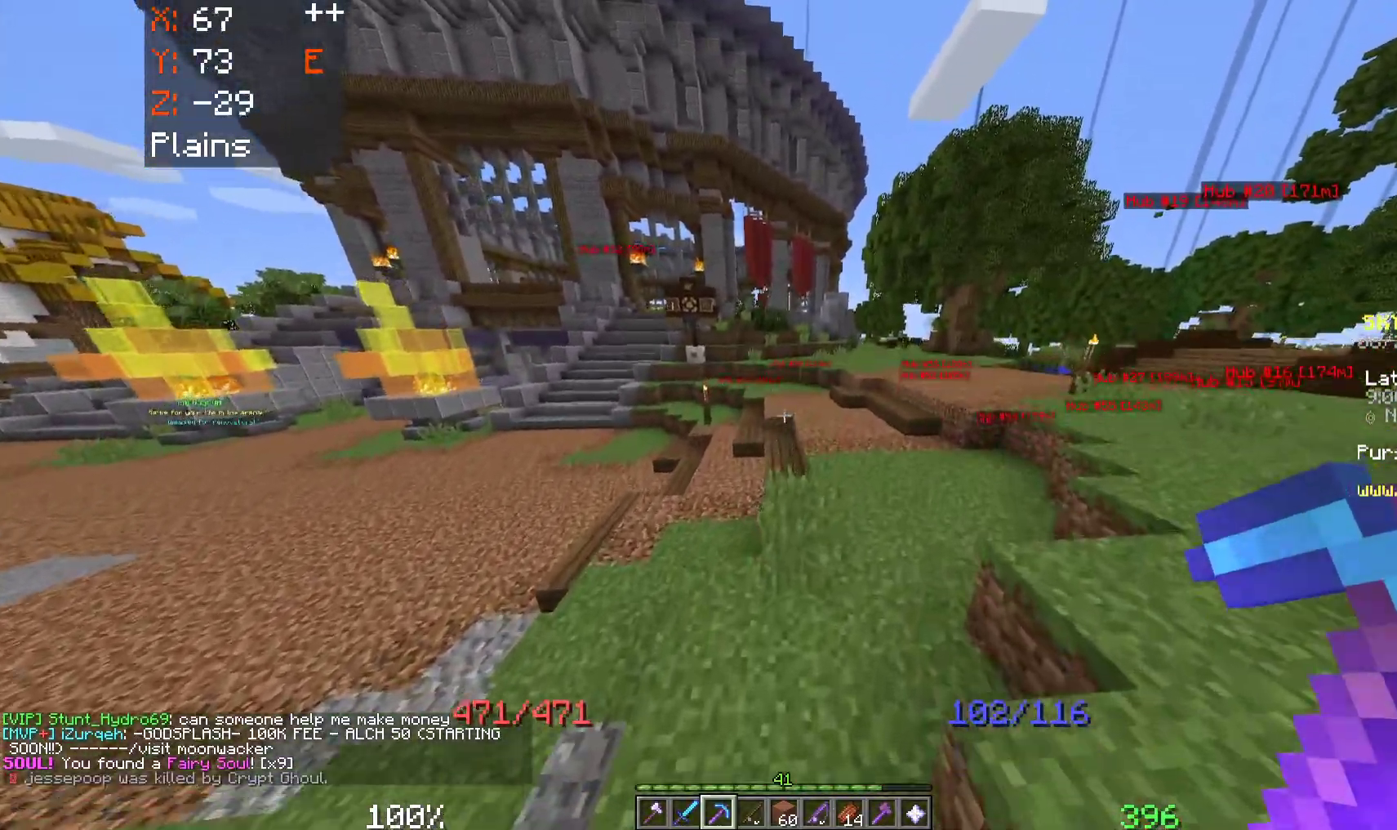
{"keys": ["d", "space", "w"], "mouse": [], "events": []}
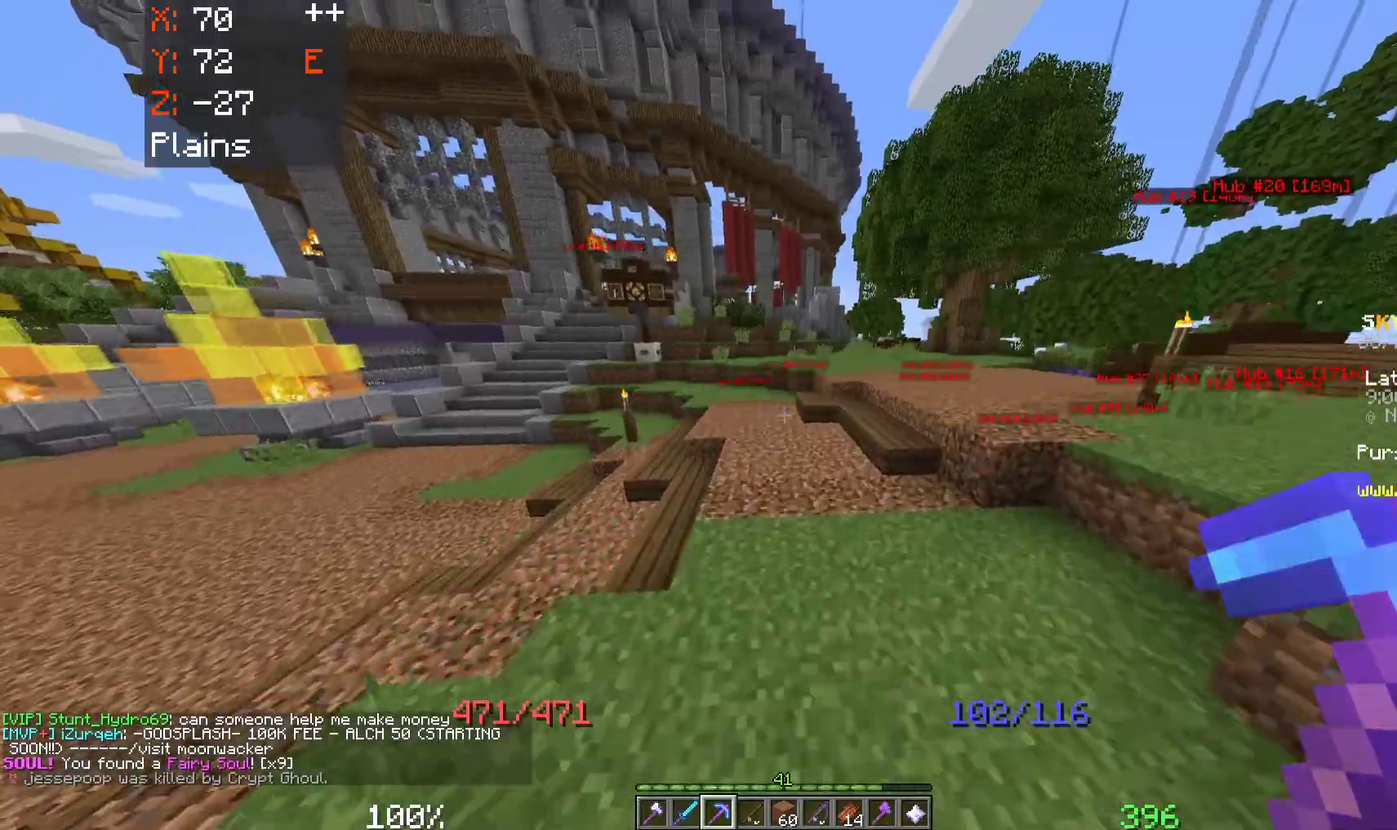
{"keys": ["d", "space", "w"], "mouse": [], "events": []}
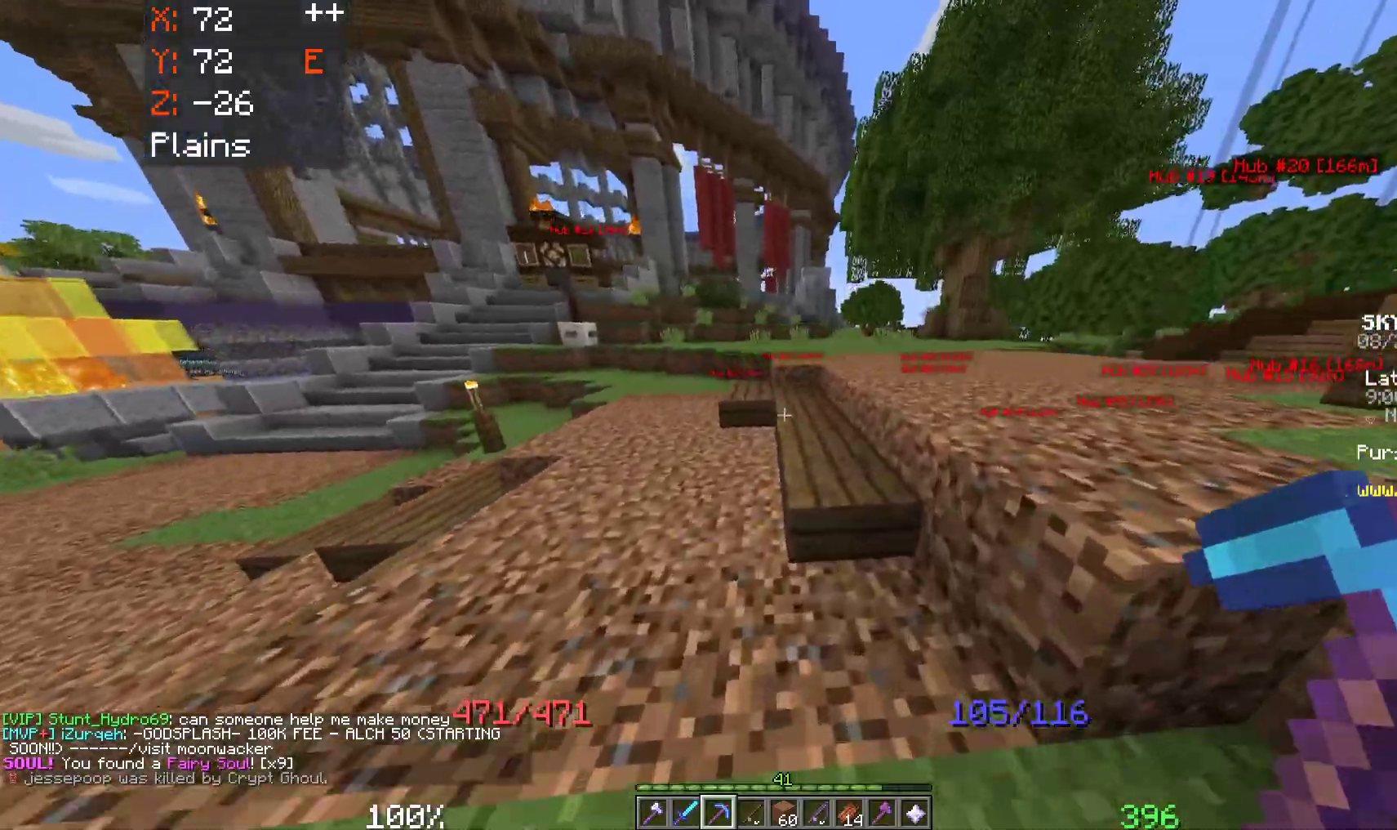
{"keys": ["space", "w"], "mouse": [], "events": [[467, "d", "up"]]}
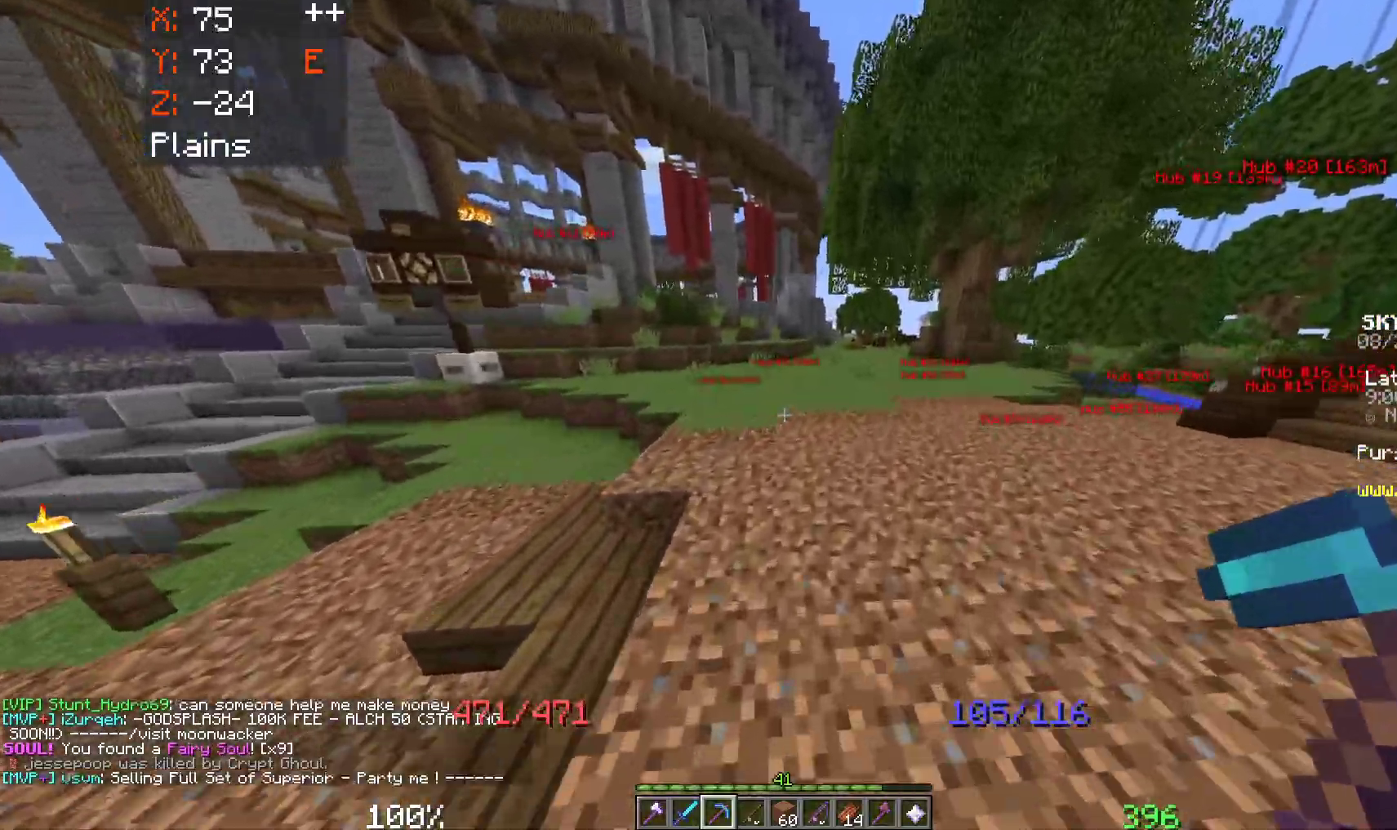
{"keys": ["space", "w"], "mouse": [], "events": []}
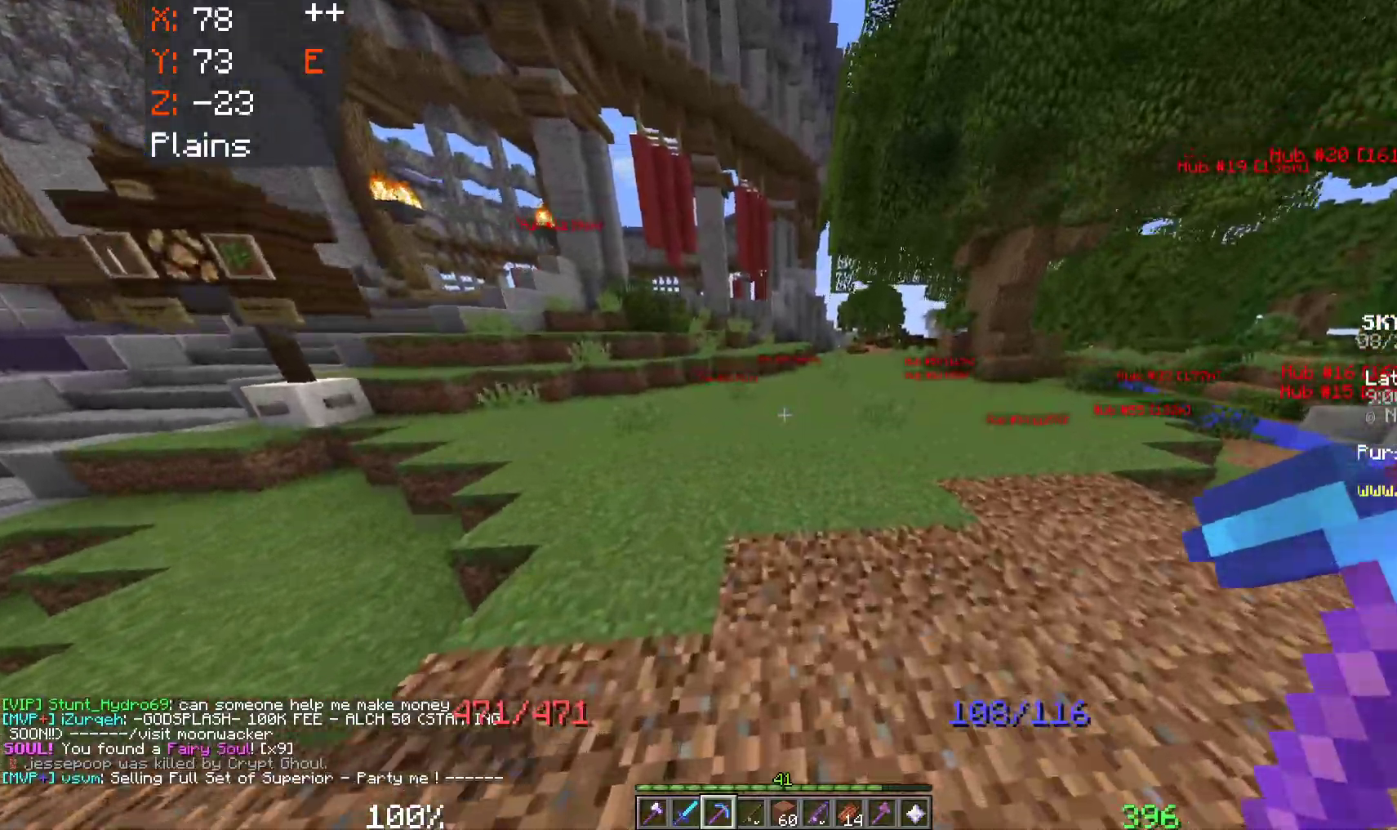
{"keys": ["a", "space", "w"], "mouse": [], "events": [[150, "a", "down"]]}
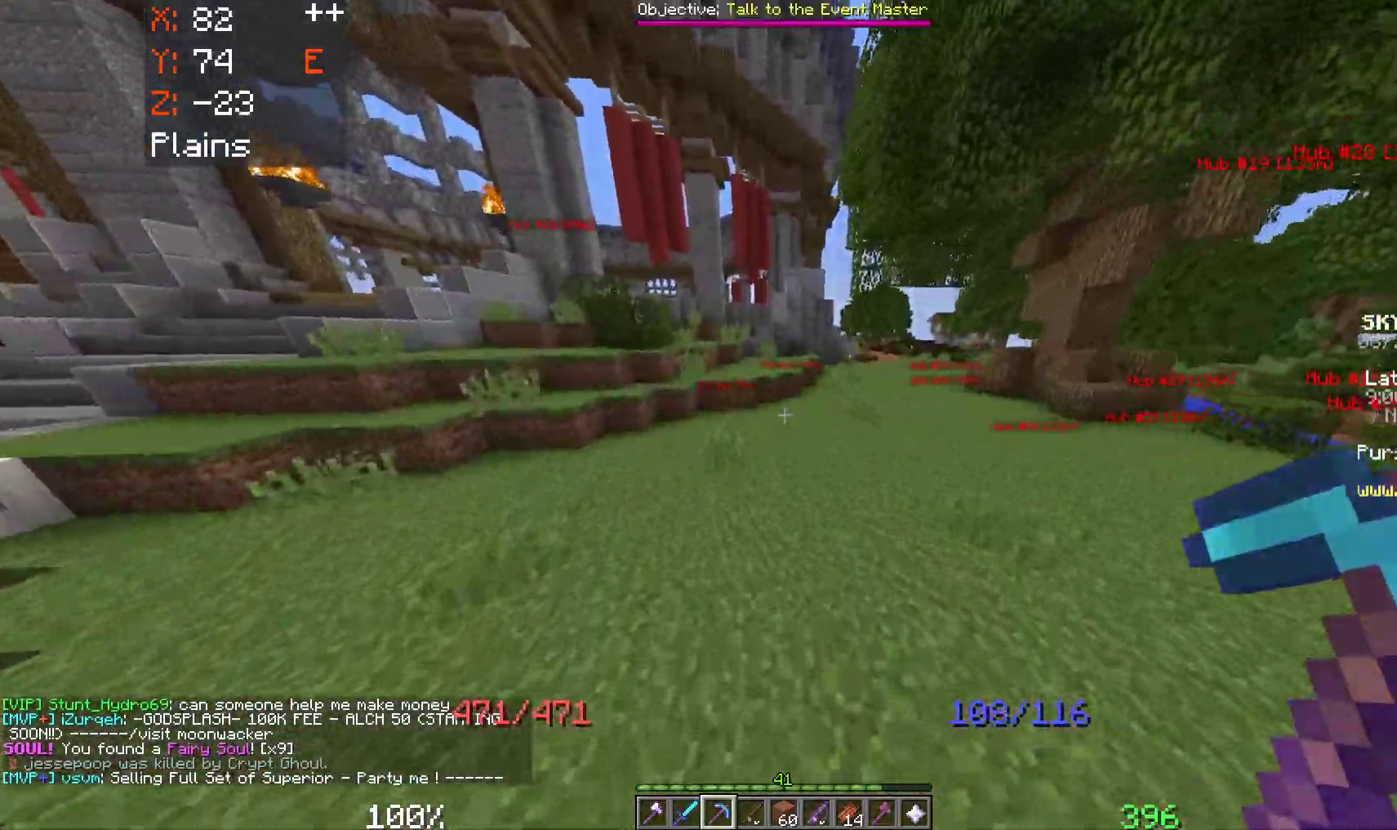
{"keys": ["a", "w"], "mouse": [], "events": [[450, "space", "up"]]}
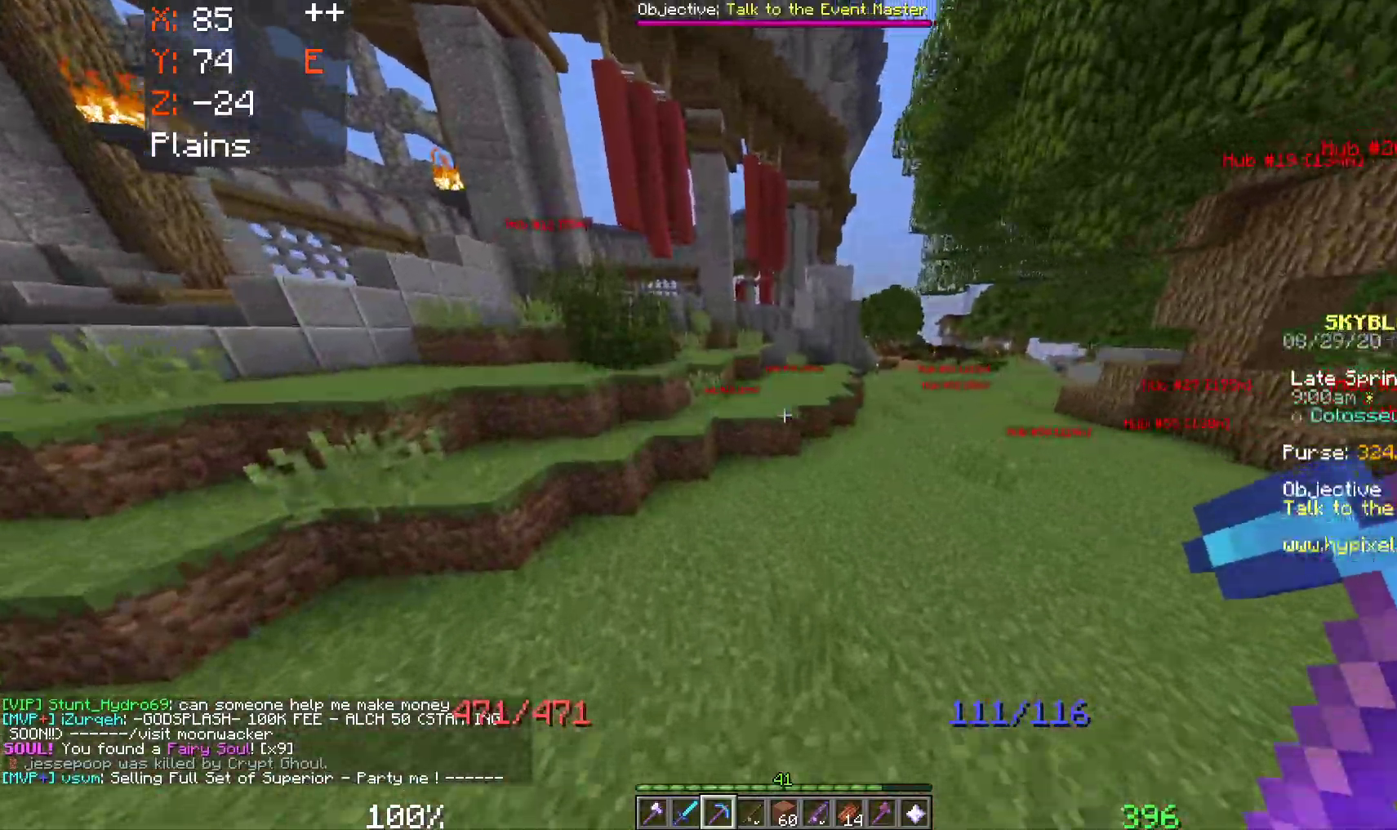
{"keys": ["a", "w"], "mouse": [], "events": [[200, "w", "up"], [483, "w", "down"]]}
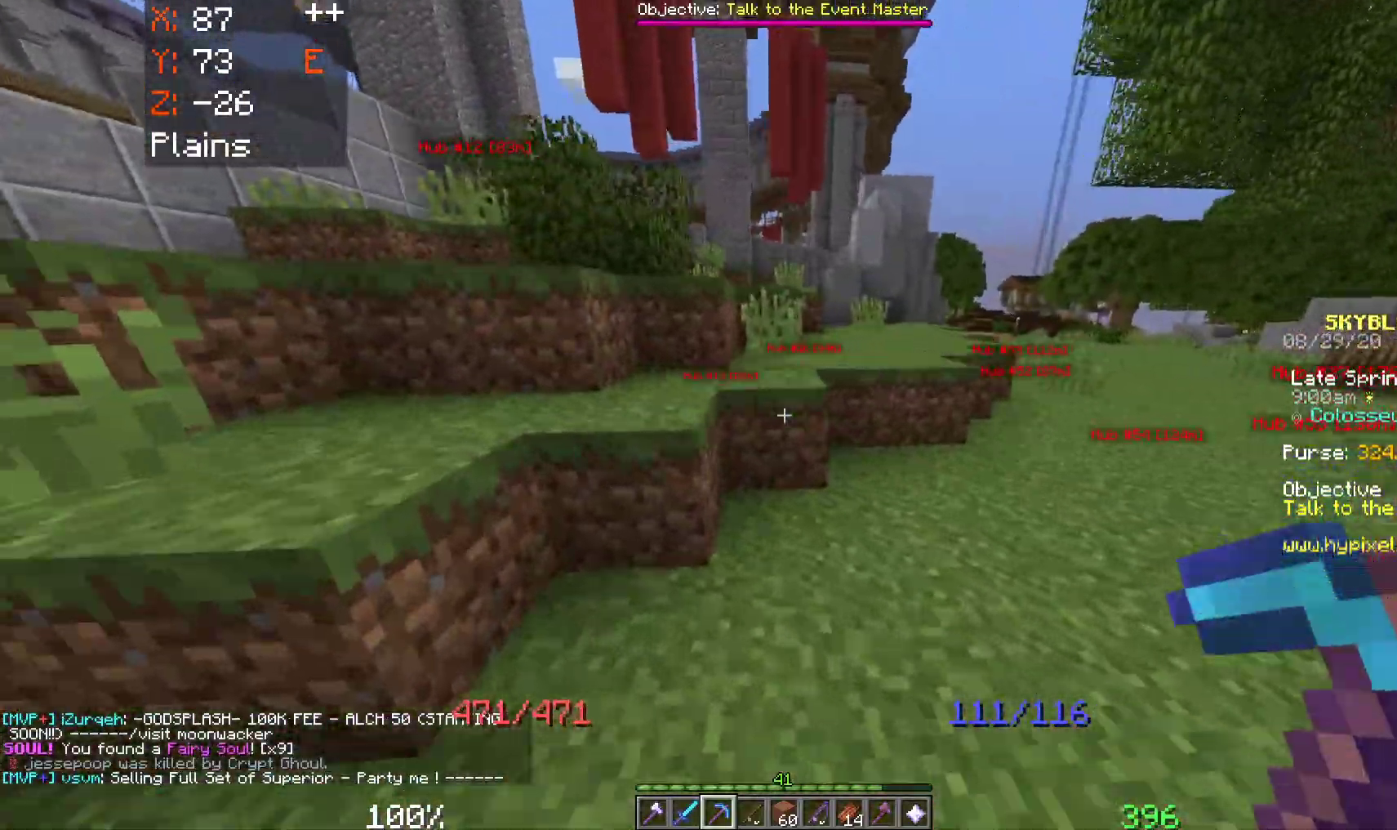
{"keys": ["a", "space", "w"], "mouse": [], "events": [[283, "space", "down"]]}
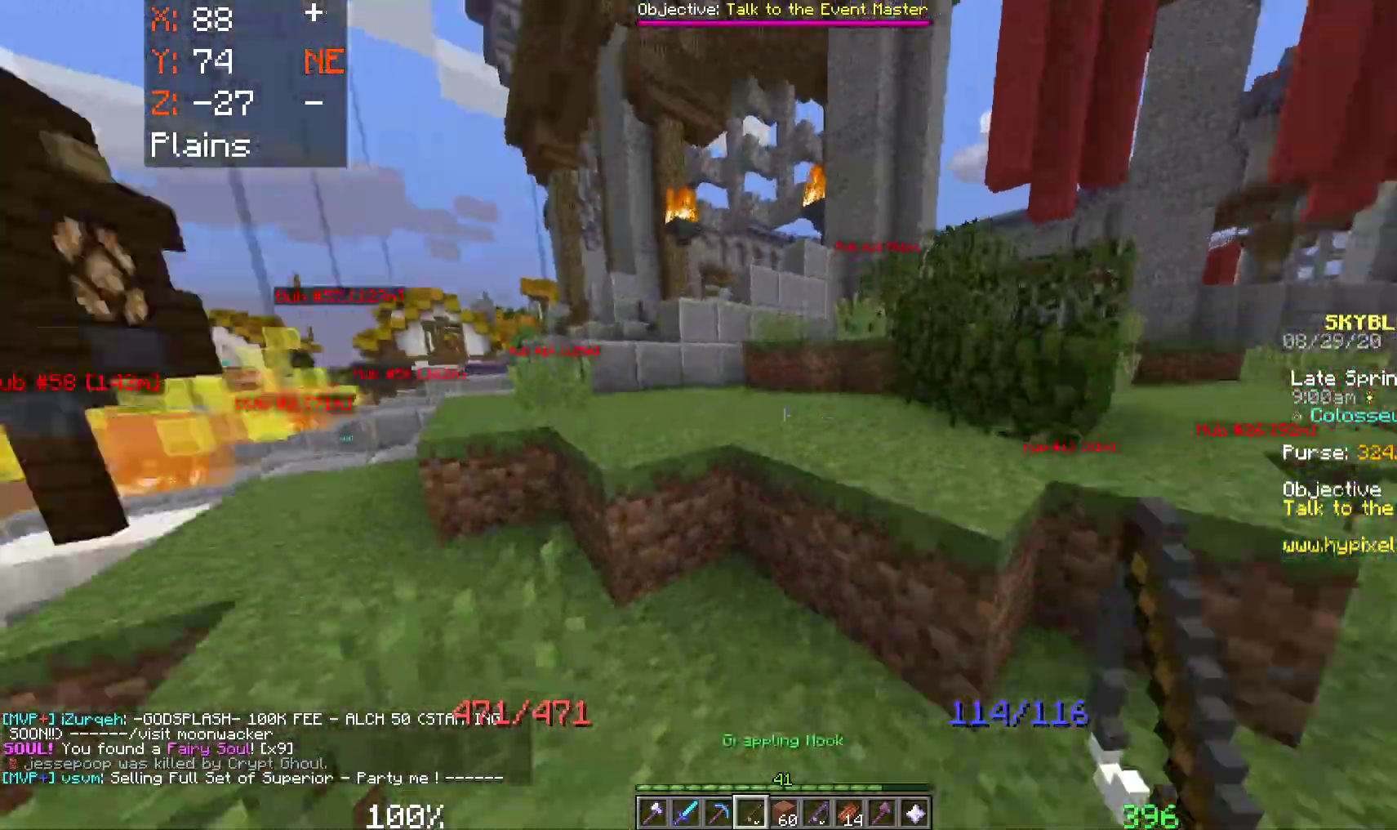
{"keys": ["space", "w"], "mouse": [], "events": [[300, "a", "up"]]}
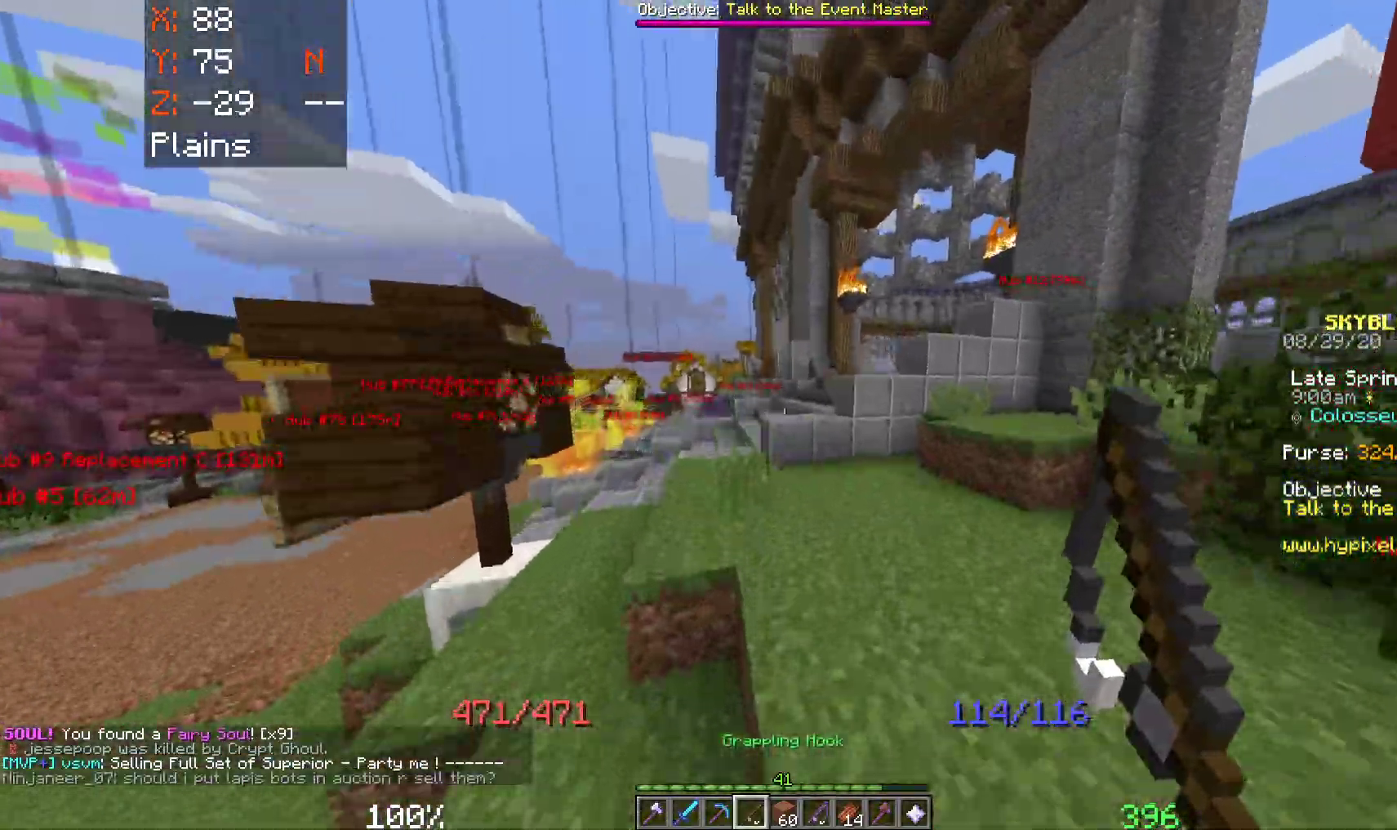
{"keys": ["space", "w"], "mouse": [], "events": []}
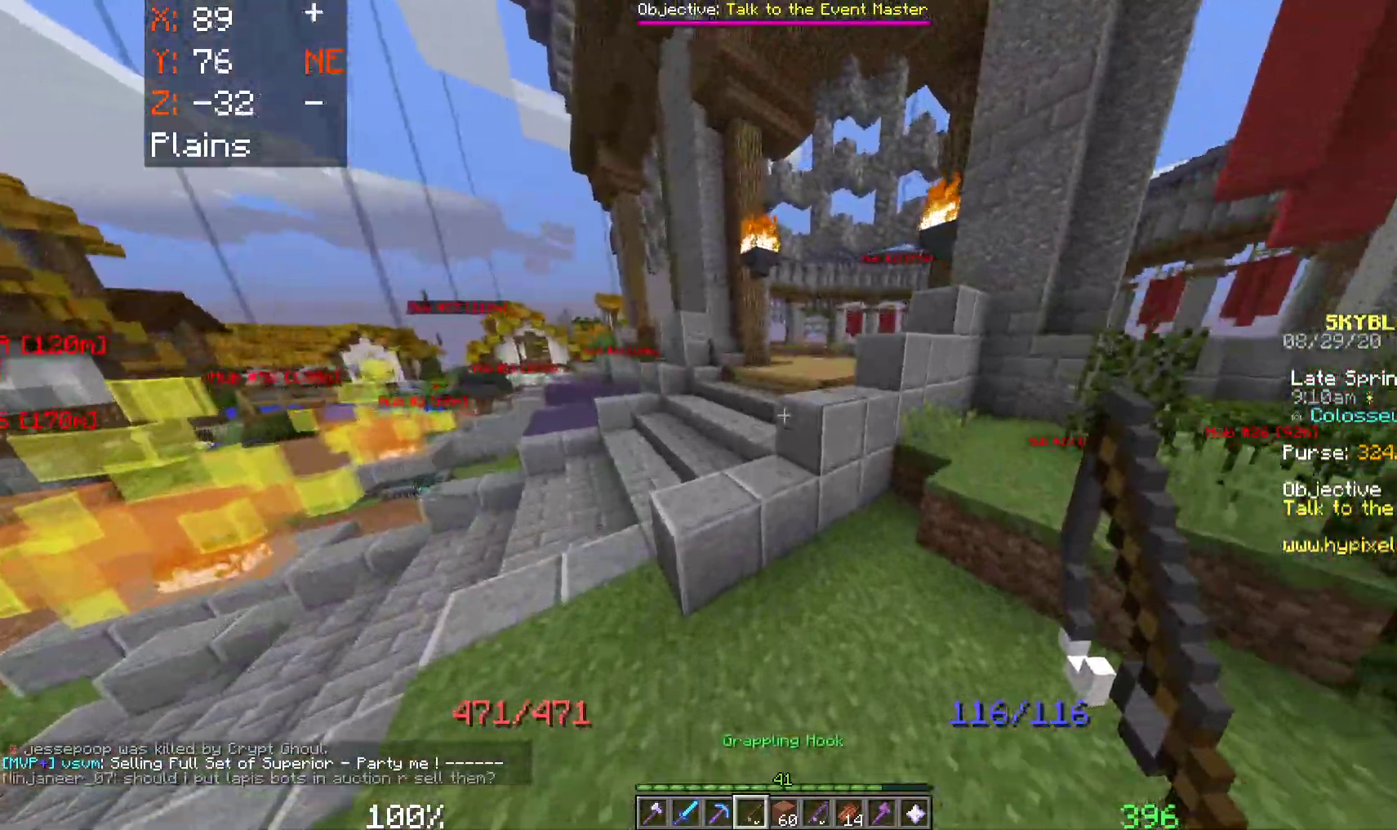
{"keys": ["a", "space", "w"], "mouse": [], "events": [[17, "a", "down"]]}
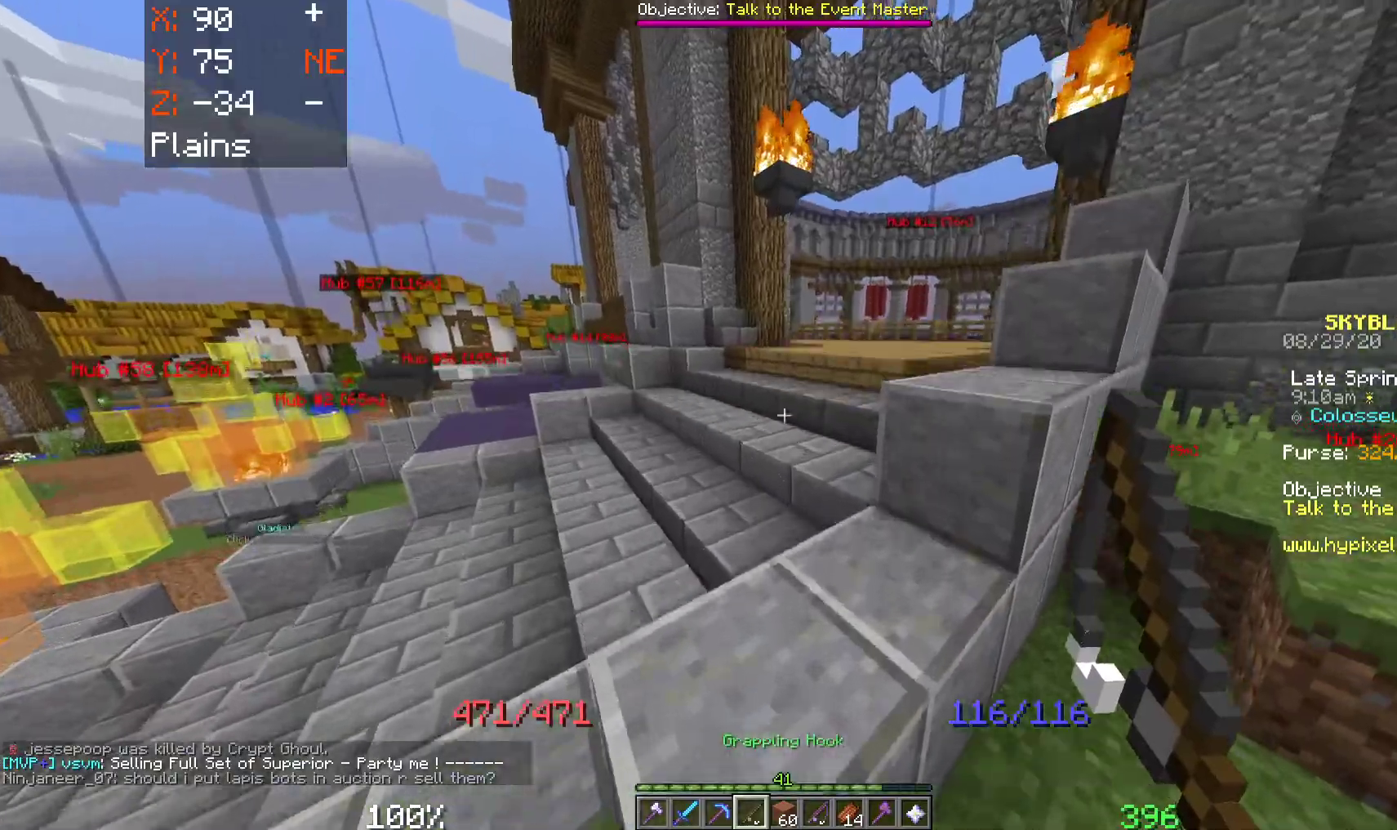
{"keys": ["space", "w"], "mouse": [], "events": [[400, "a", "up"]]}
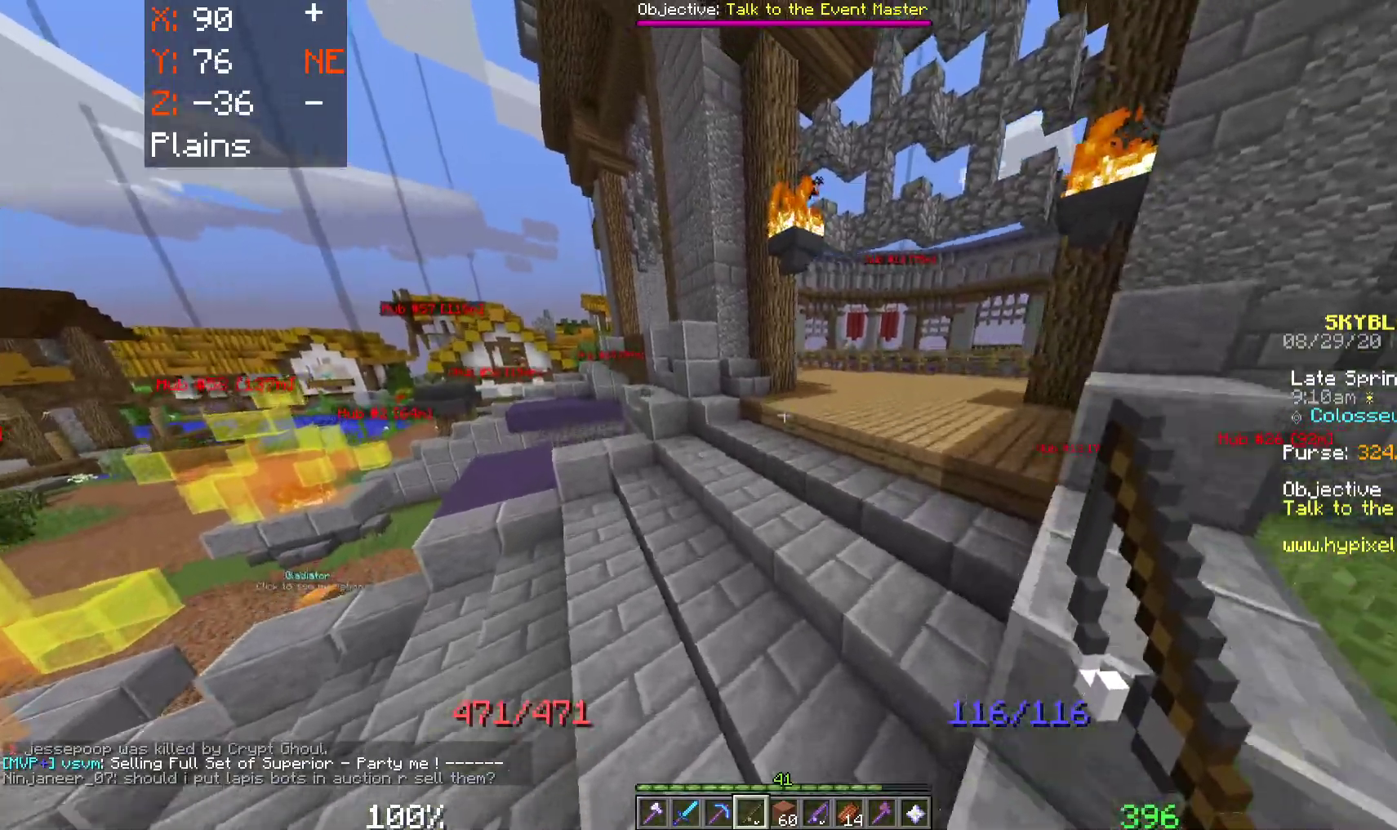
{"keys": ["space", "w"], "mouse": [], "events": []}
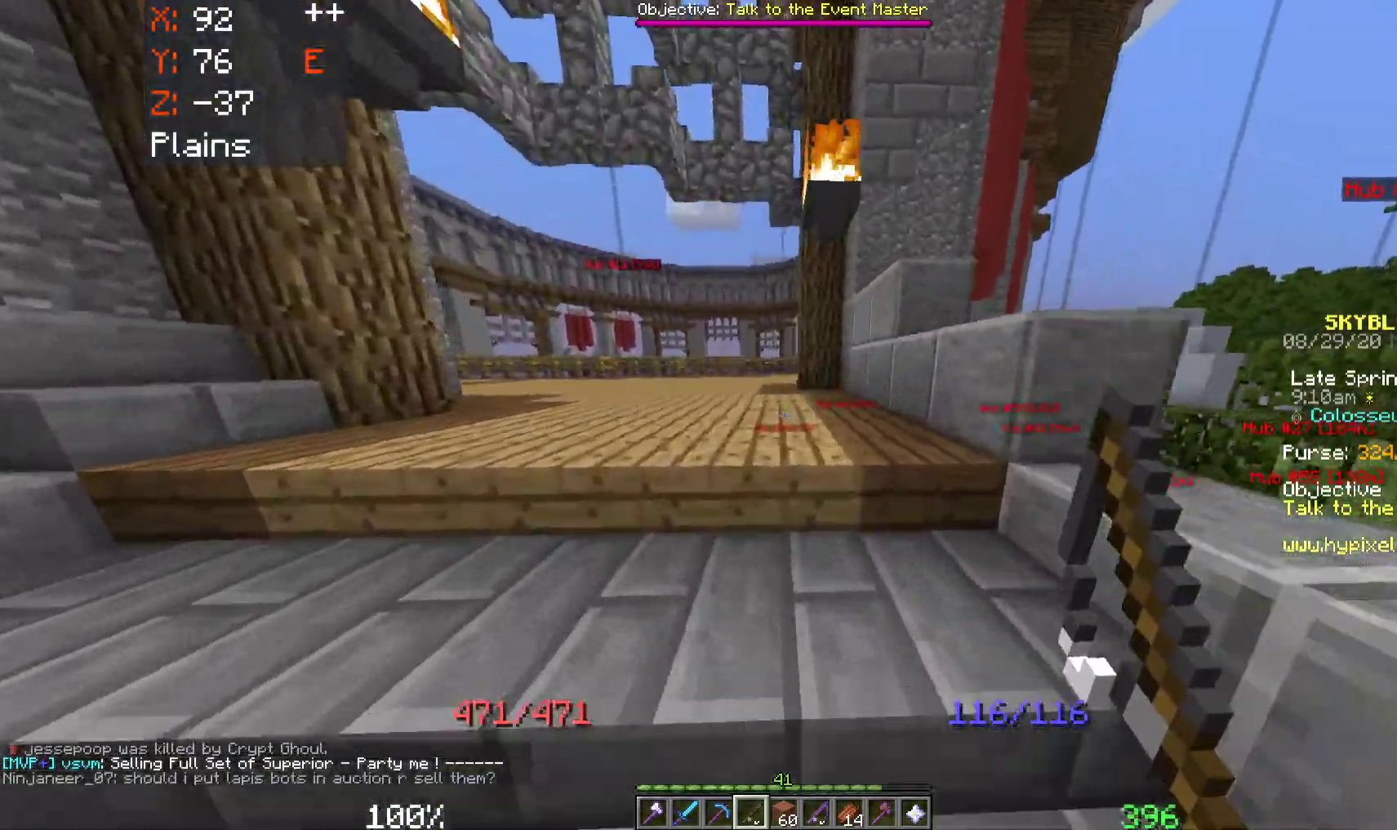
{"keys": ["a", "w"], "mouse": [], "events": [[133, "space", "up"], [317, "a", "down"]]}
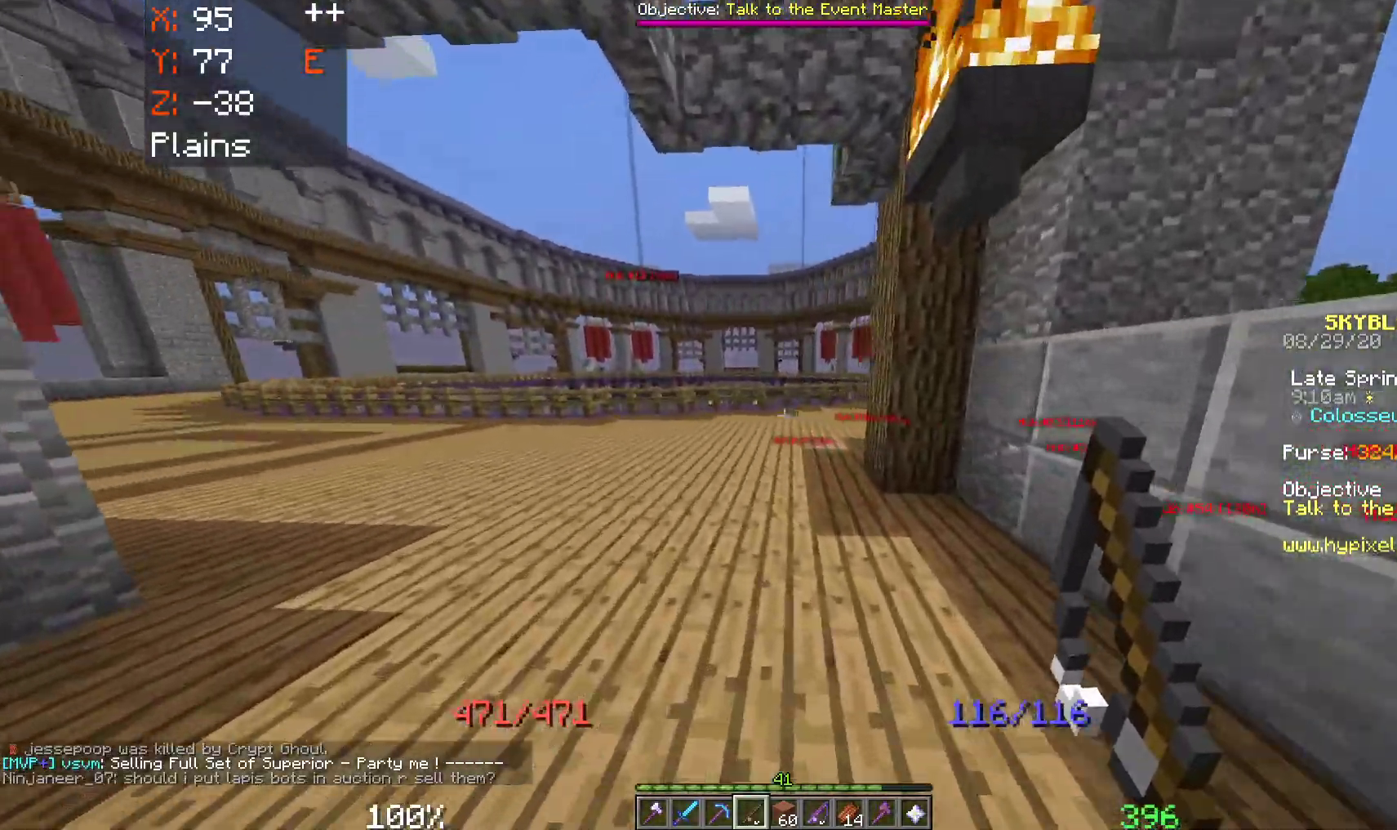
{"keys": ["w"], "mouse": [], "events": [[367, "a", "up"]]}
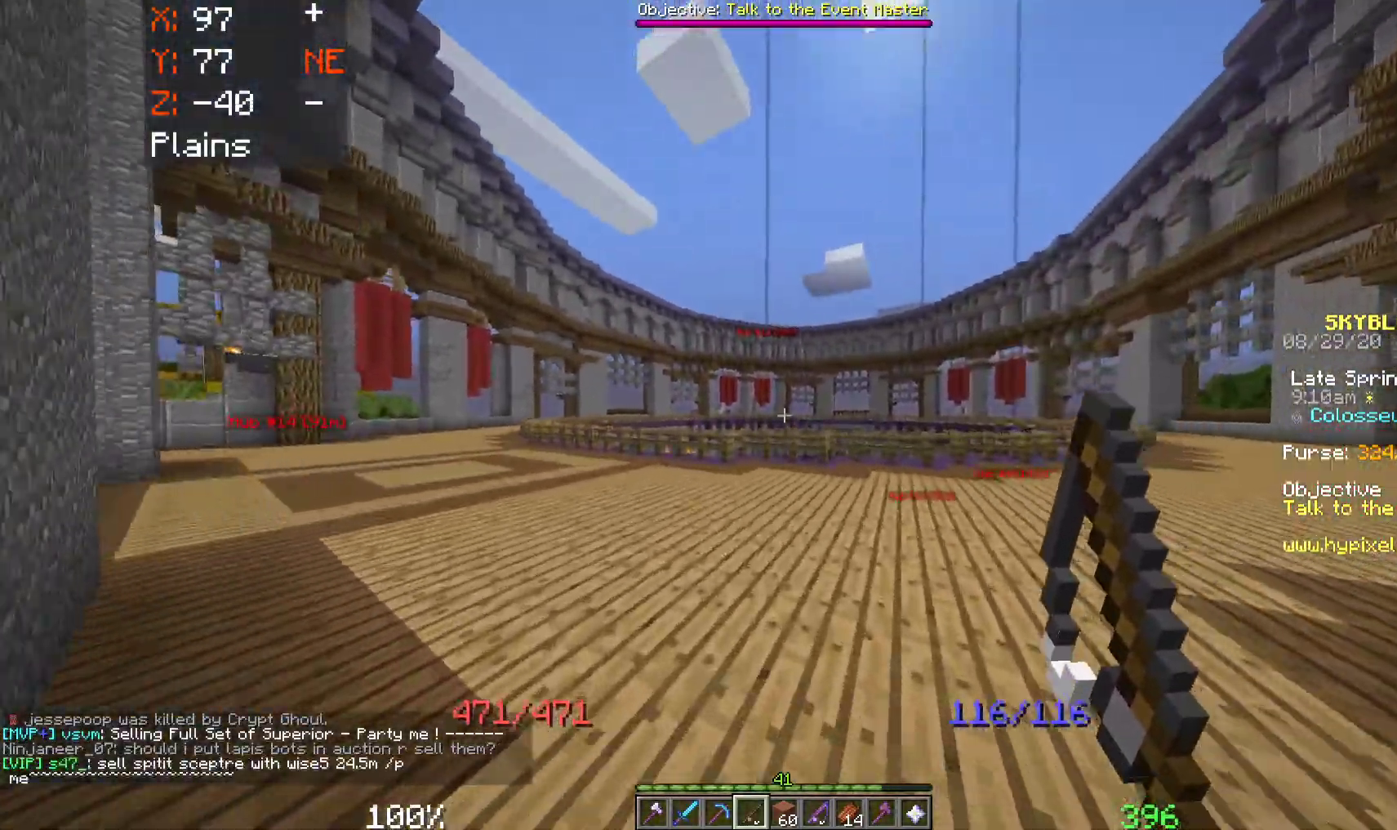
{"keys": [], "mouse": [], "events": [[100, "w", "up"]]}
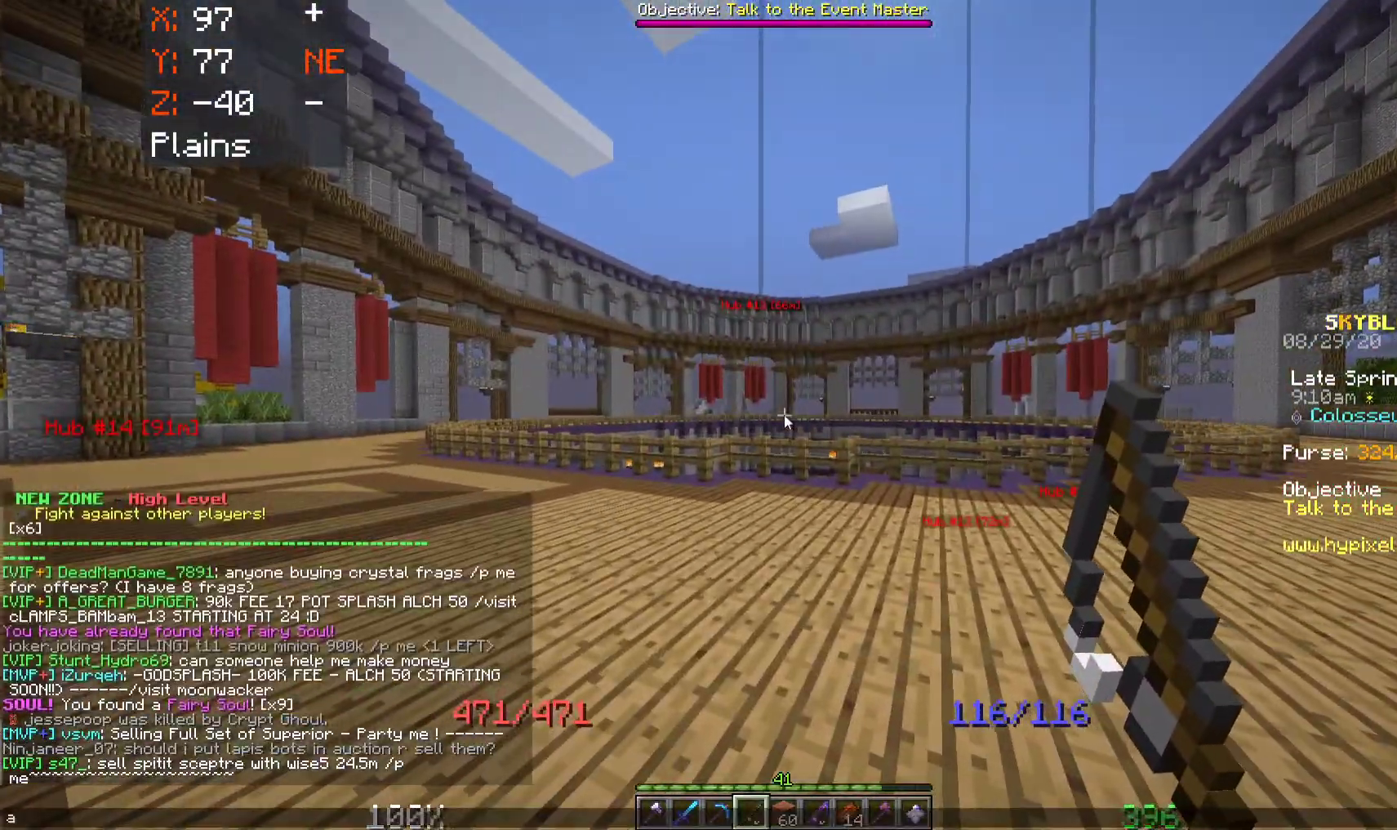
{"keys": [], "mouse": [], "events": []}
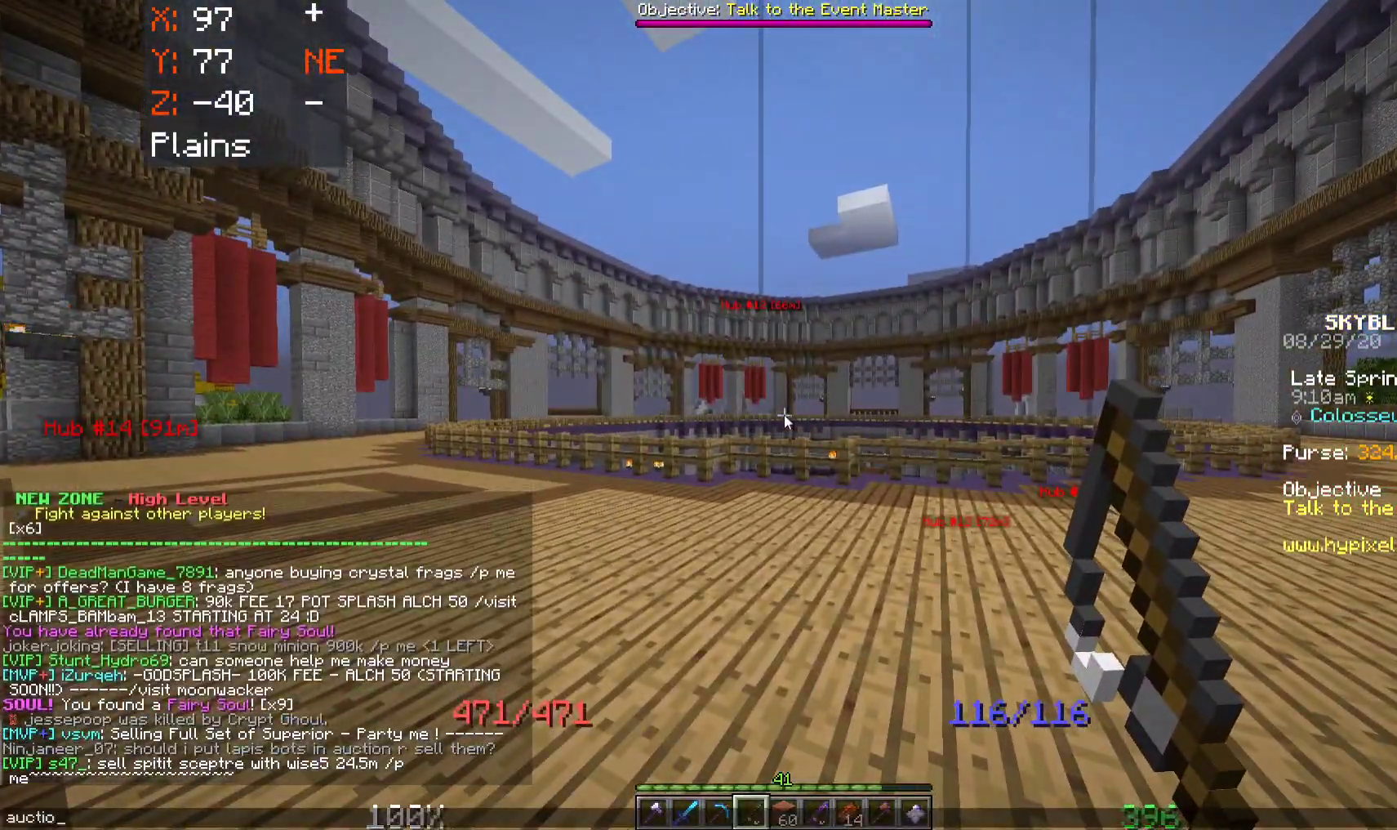
{"keys": ["w"], "mouse": [], "events": [[500, "w", "down"]]}
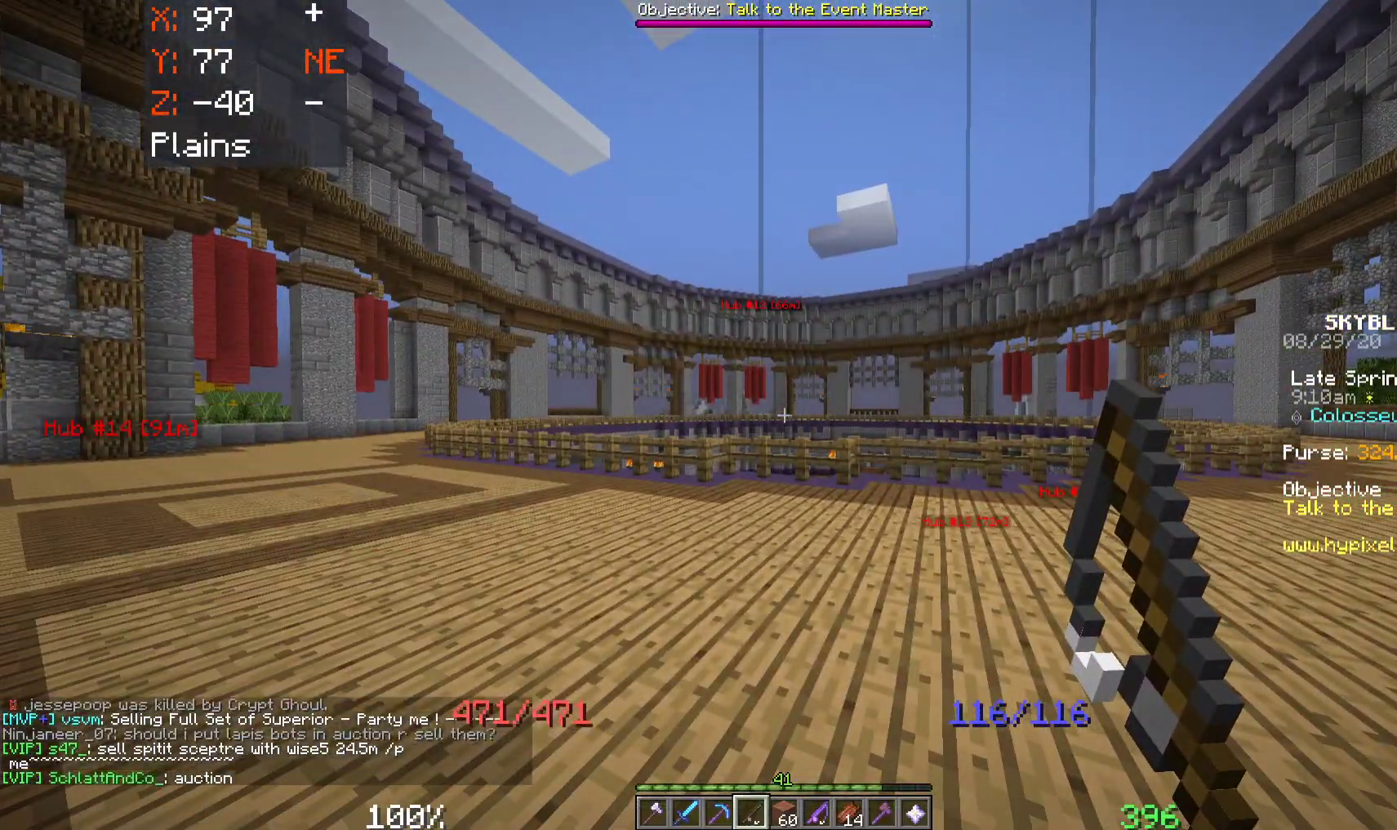
{"keys": ["a", "space", "w"], "mouse": [], "events": [[33, "a", "down"], [200, "space", "down"]]}
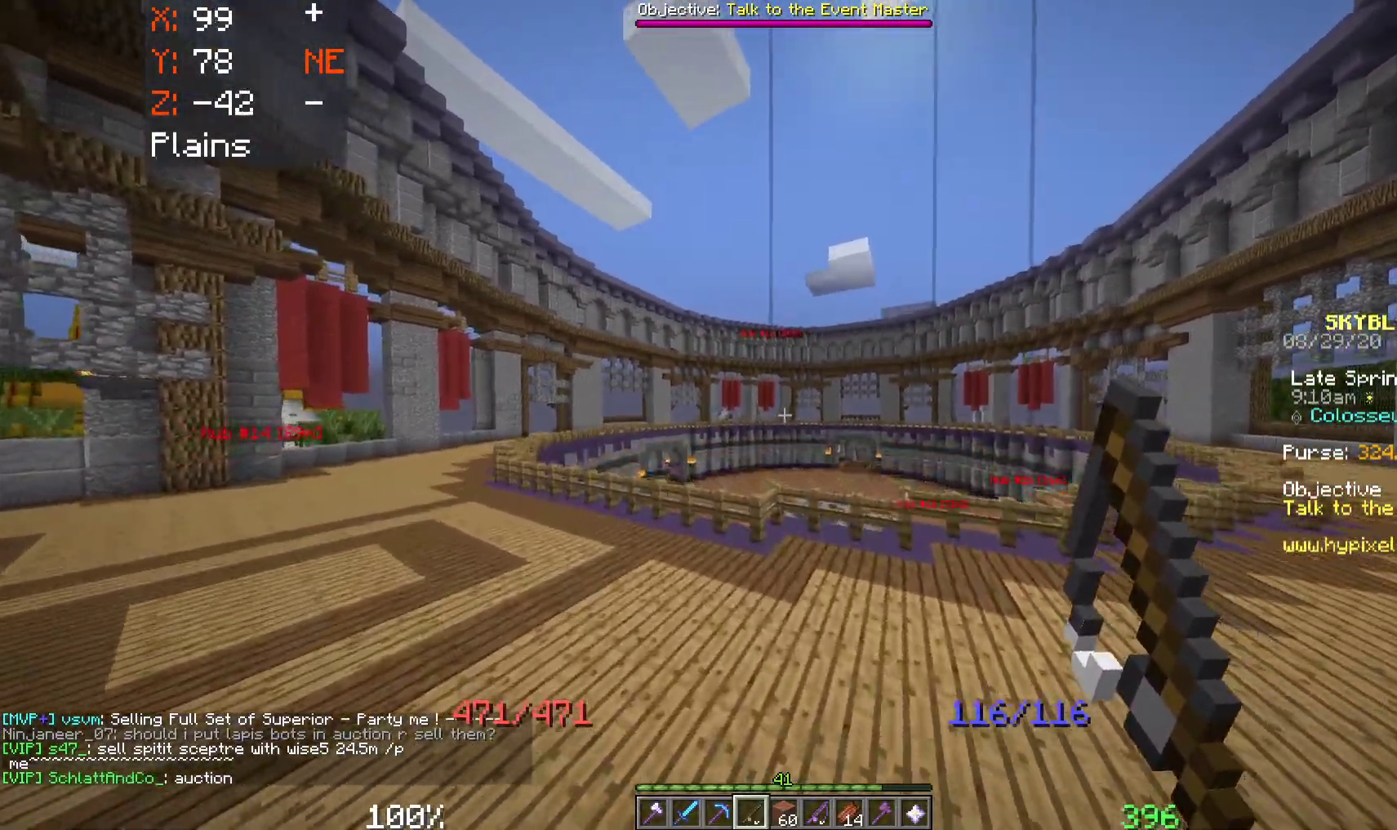
{"keys": ["a", "space", "w"], "mouse": [], "events": []}
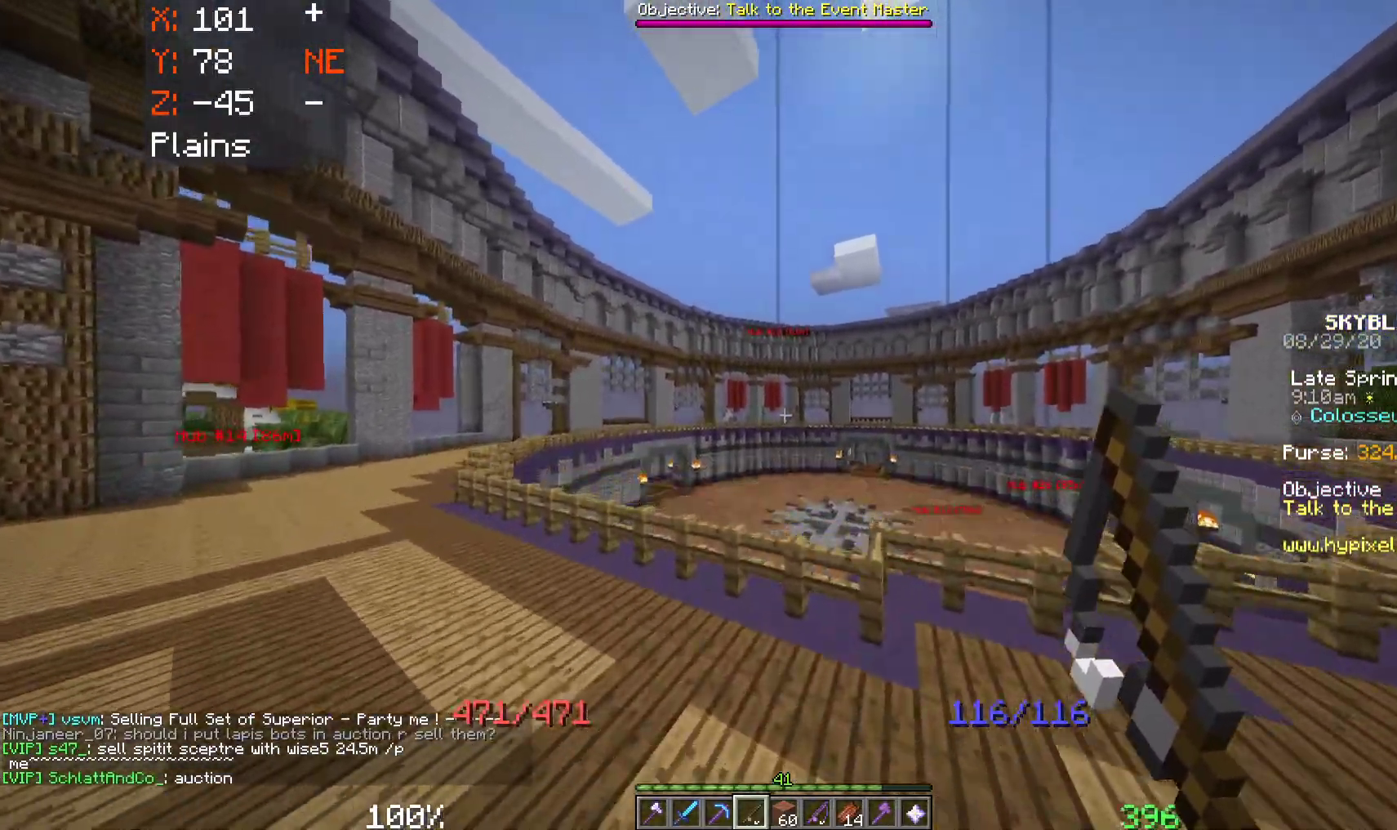
{"keys": ["space", "w"], "mouse": [], "events": [[467, "a", "up"]]}